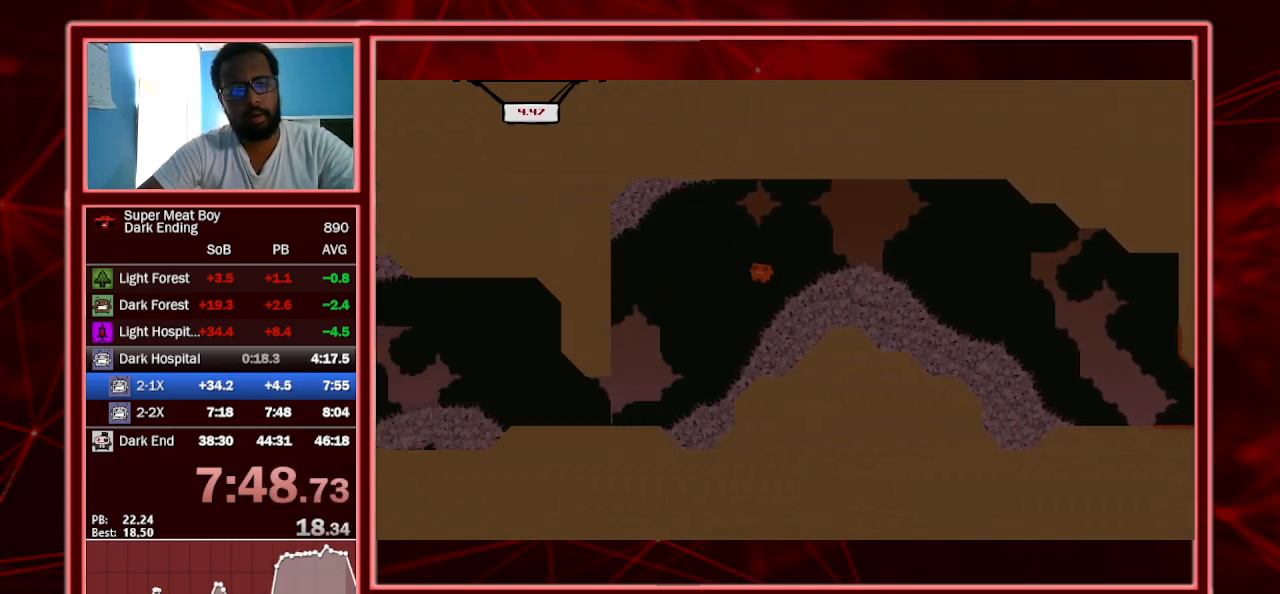
Gameplay with keyboard; each line is a JSON object with the keys held at the frame after it. "events" lists presses ("down") and releases ("up") of "a", "escape", "left", "p", "right", "s", "shift" and "space" between this image and that frame as [ms after this image, input, new state], when the widget could be followed in between. No other keys are recorded. Mouse input is not recorded.
{"keys": ["left", "shift"], "events": [[100, "left", "up"], [167, "right", "down"], [233, "left", "down"], [300, "right", "up"]]}
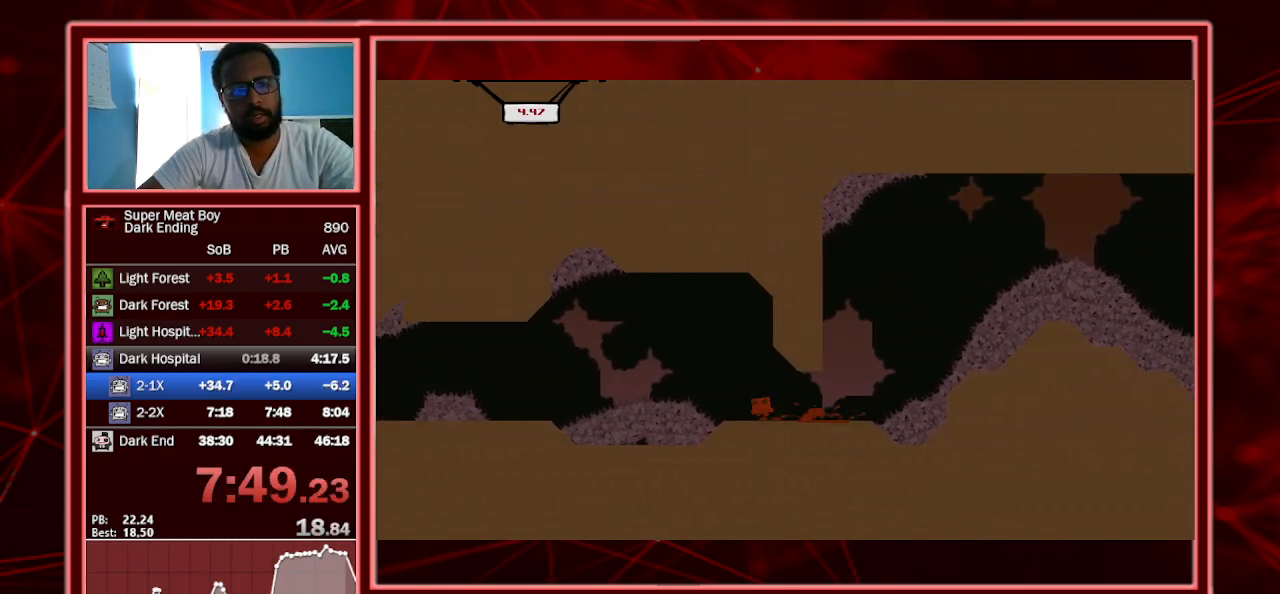
{"keys": ["right", "shift"], "events": [[67, "space", "down"], [267, "space", "up"], [400, "left", "up"], [467, "right", "down"]]}
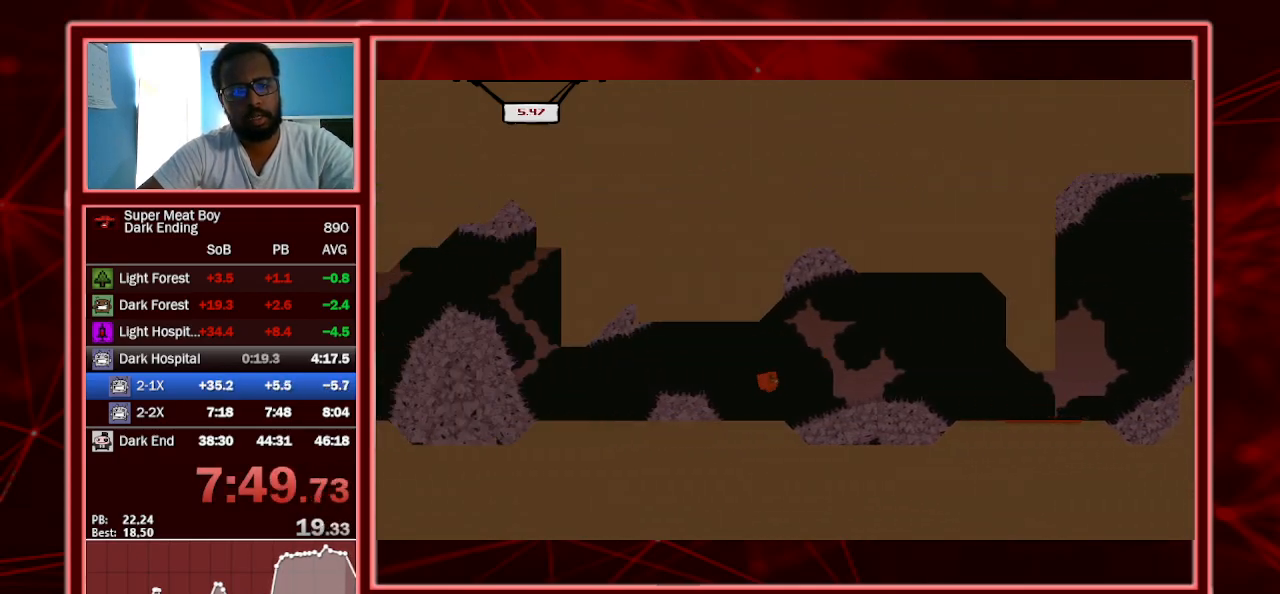
{"keys": ["left", "shift"], "events": [[200, "left", "down"], [200, "right", "up"], [300, "space", "down"], [467, "space", "up"]]}
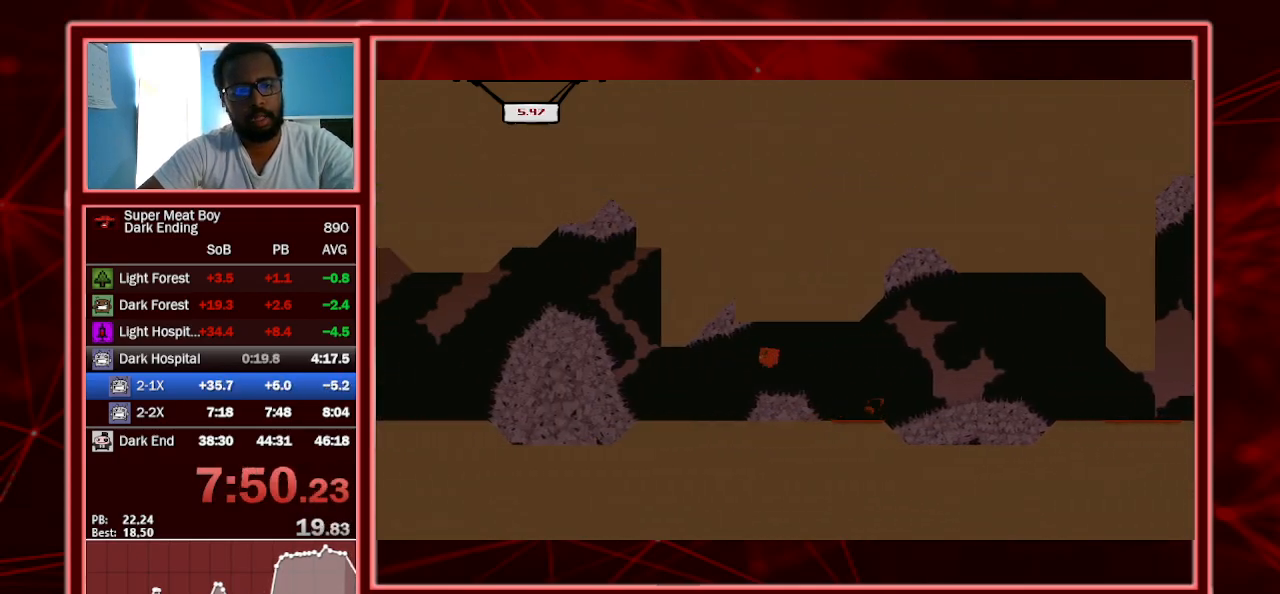
{"keys": ["shift"], "events": [[100, "left", "up"], [167, "right", "down"], [400, "right", "up"]]}
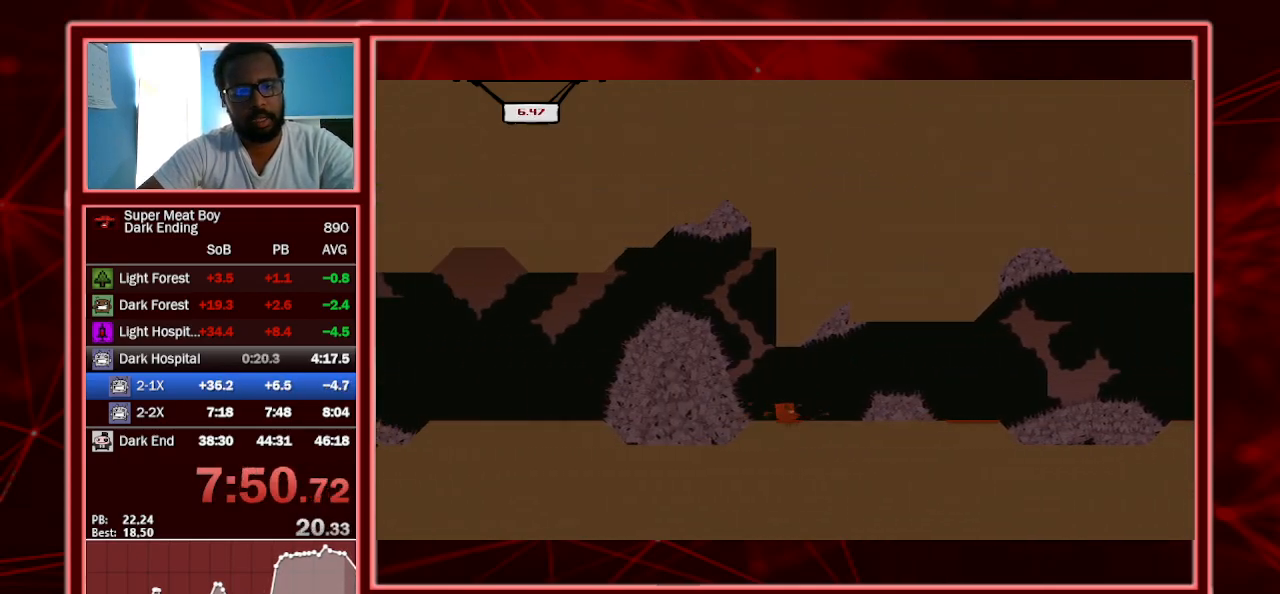
{"keys": ["right", "shift", "space"], "events": [[33, "left", "down"], [167, "space", "down"], [233, "right", "down"], [267, "left", "up"]]}
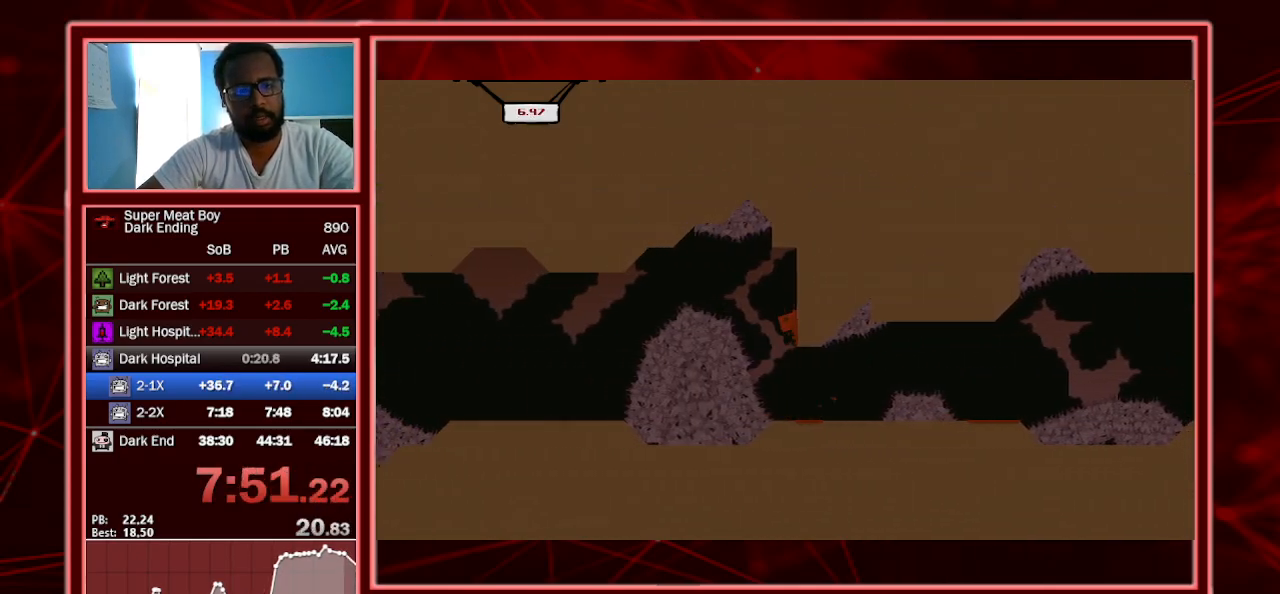
{"keys": ["right", "shift"], "events": [[33, "space", "up"], [100, "left", "down"], [100, "right", "up"], [133, "space", "down"], [233, "space", "up"], [467, "left", "up"], [467, "right", "down"]]}
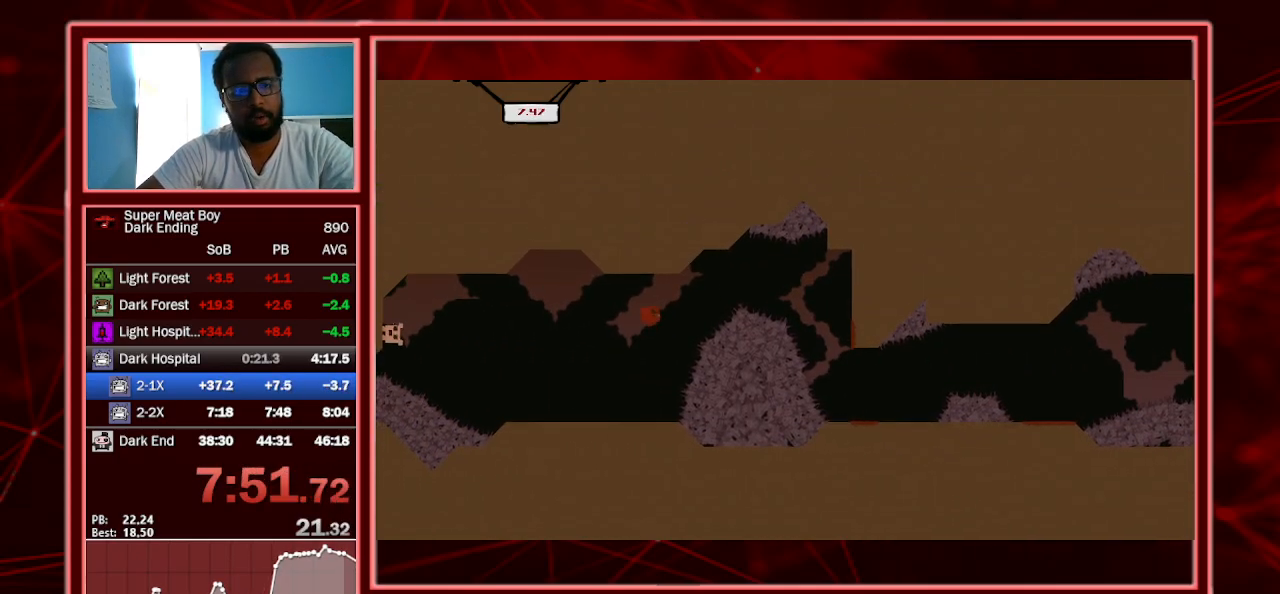
{"keys": ["left", "shift", "space"], "events": [[167, "right", "up"], [200, "left", "down"], [433, "space", "down"]]}
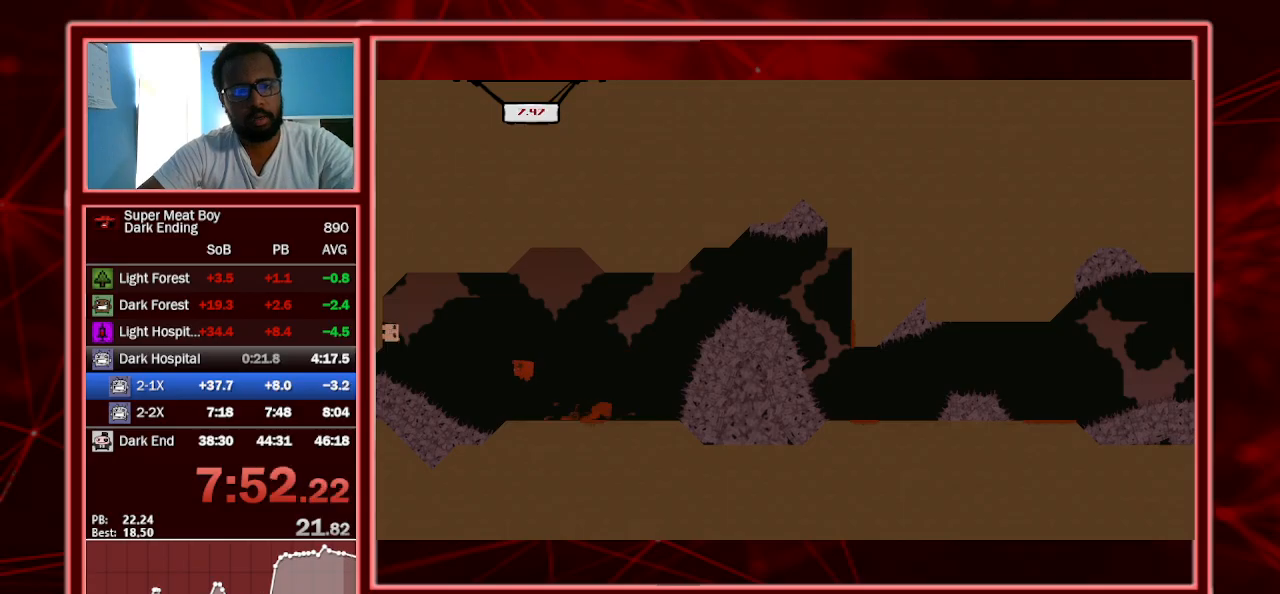
{"keys": ["a", "right", "shift"], "events": [[267, "space", "up"], [367, "a", "down"], [367, "left", "up"], [367, "right", "down"]]}
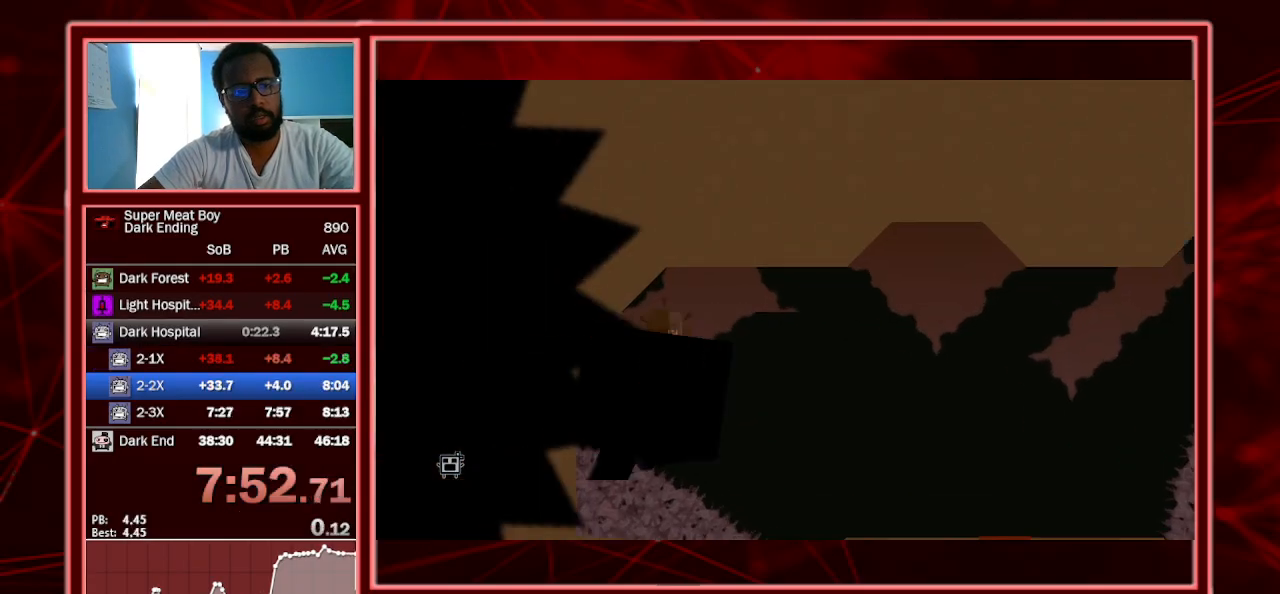
{"keys": ["right", "shift"], "events": [[67, "a", "up"]]}
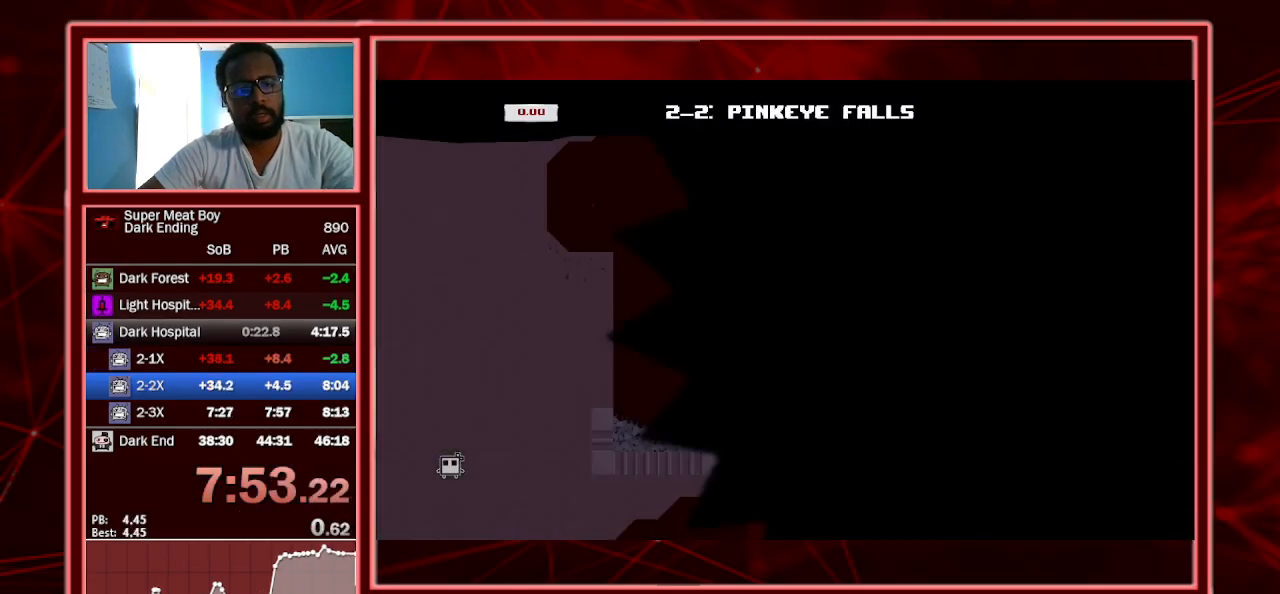
{"keys": ["right", "shift"], "events": []}
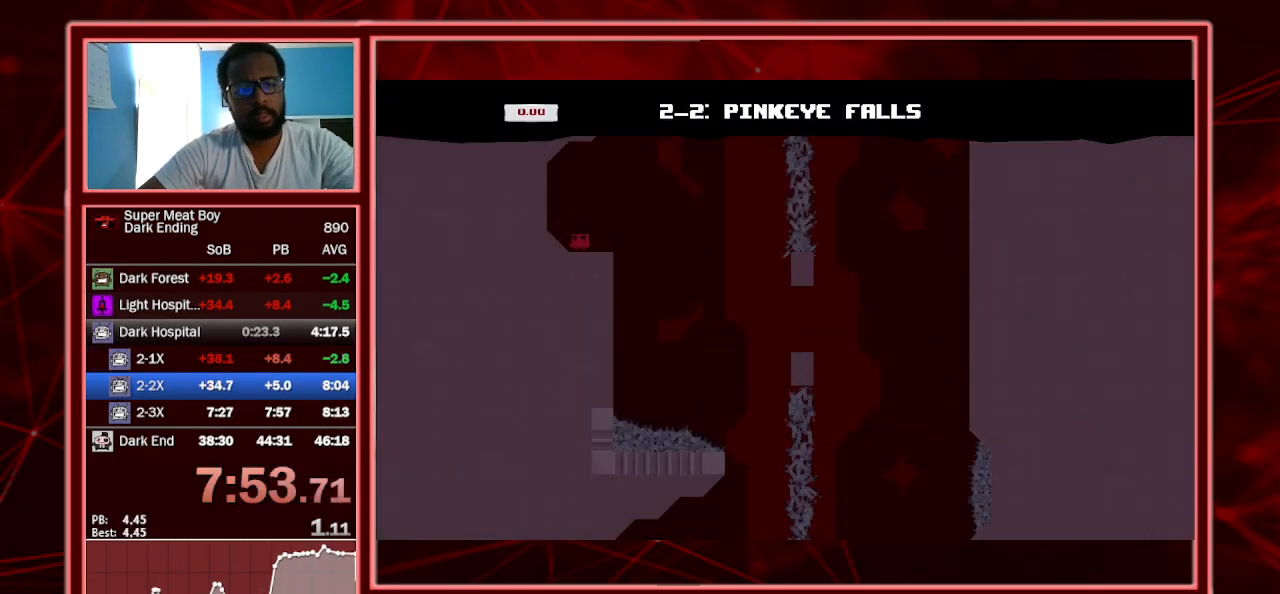
{"keys": ["right", "shift"], "events": []}
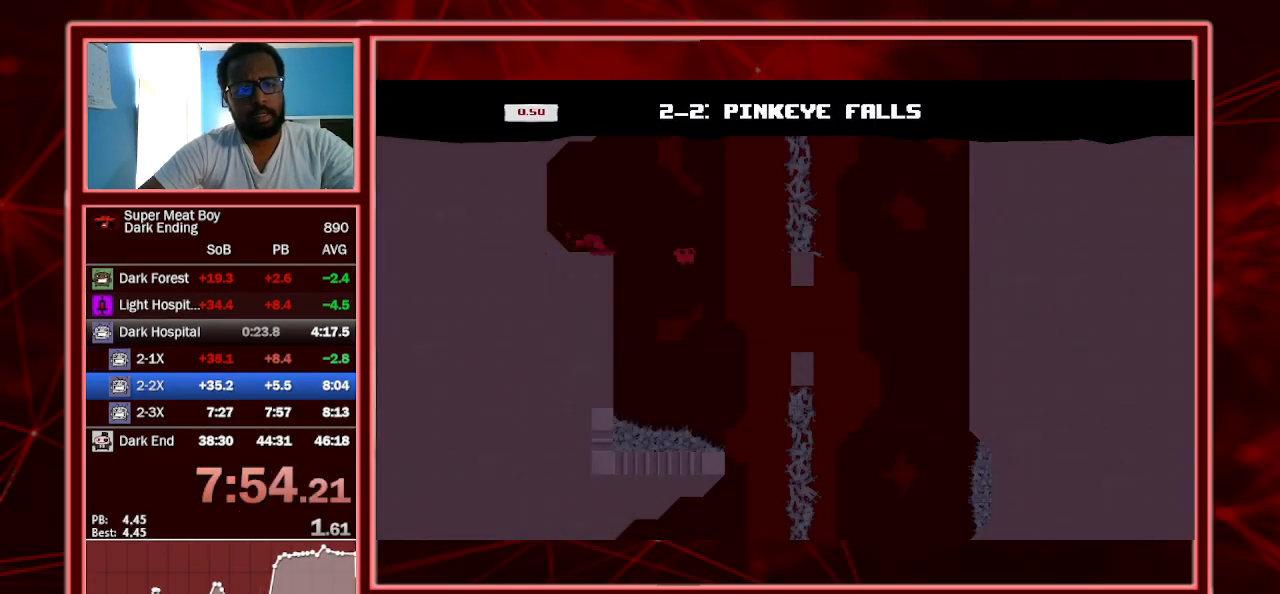
{"keys": ["left", "shift"], "events": [[333, "left", "down"], [333, "right", "up"]]}
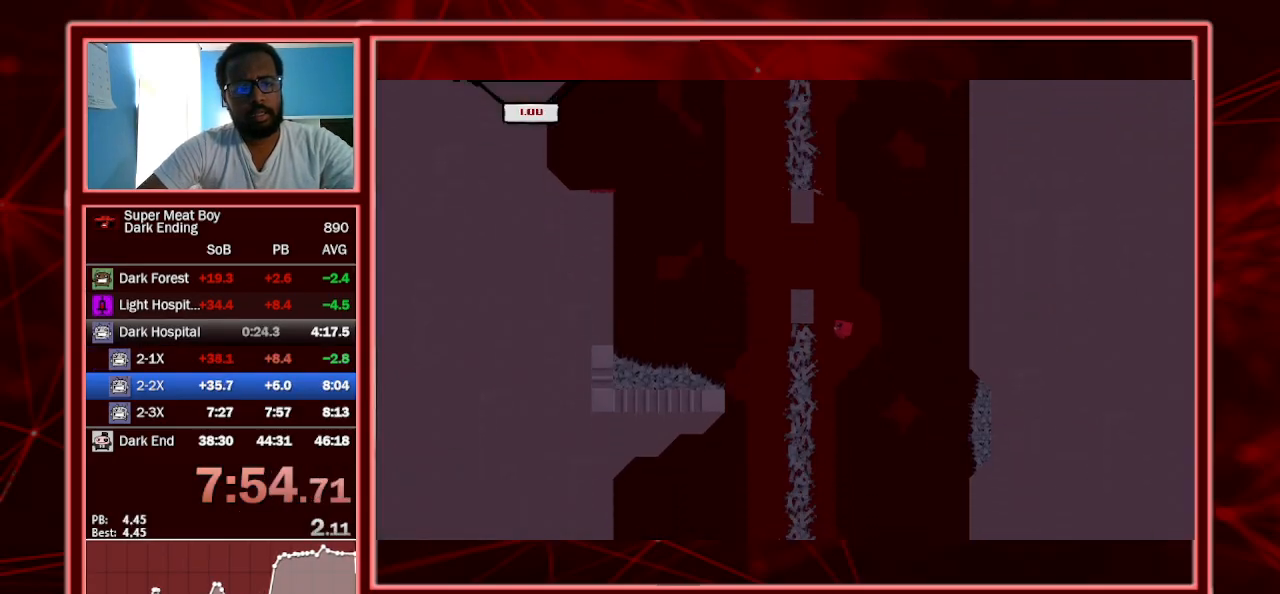
{"keys": ["left", "shift"], "events": [[100, "left", "up"], [100, "right", "down"], [200, "left", "down"], [267, "right", "up"], [333, "left", "up"], [333, "right", "down"], [500, "left", "down"], [500, "right", "up"]]}
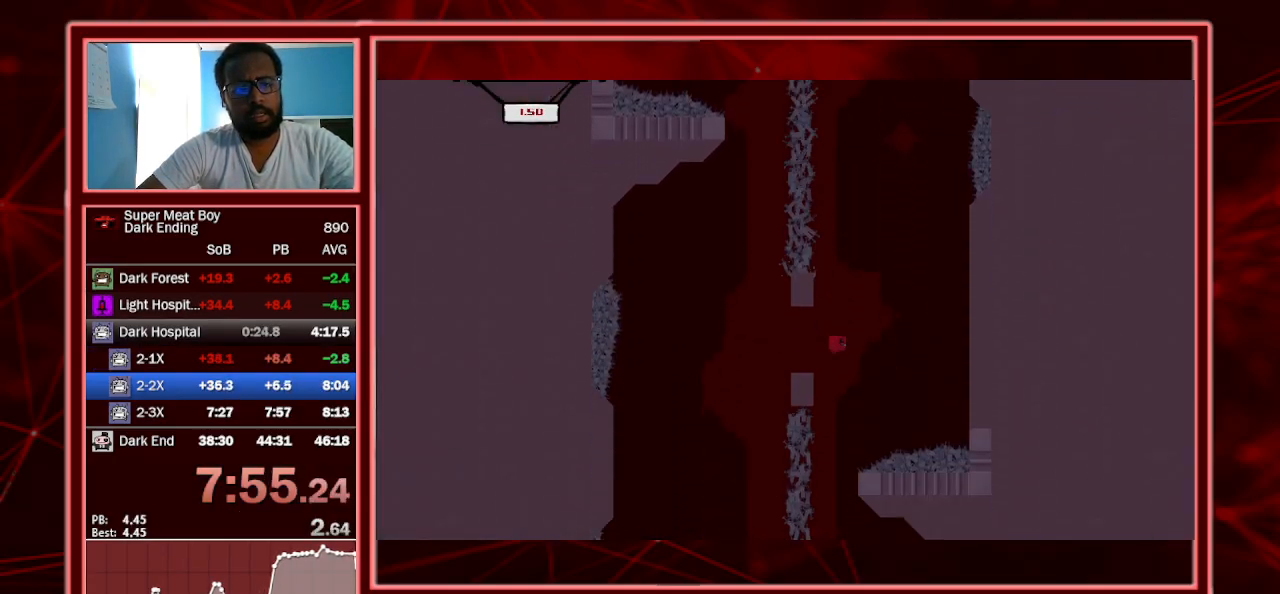
{"keys": ["right", "shift"], "events": [[33, "left", "up"], [67, "right", "down"], [167, "left", "down"], [167, "right", "up"], [267, "left", "up"], [267, "right", "down"], [367, "left", "down"], [367, "right", "up"], [433, "left", "up"], [433, "right", "down"]]}
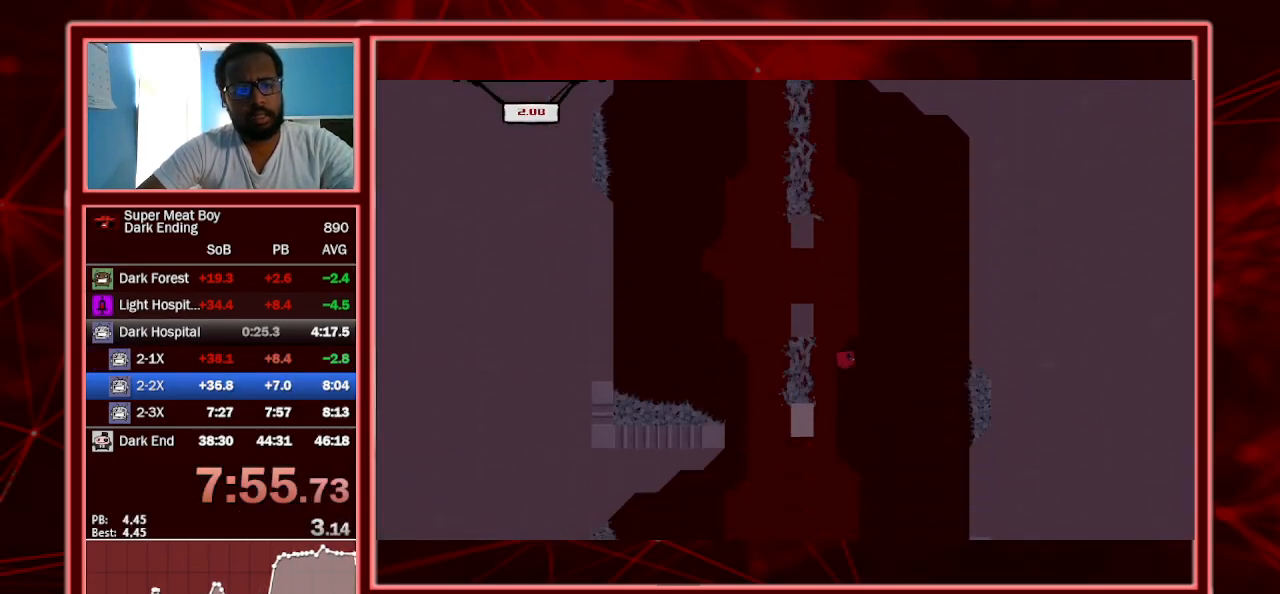
{"keys": ["left", "shift"], "events": [[33, "right", "up"], [433, "left", "down"]]}
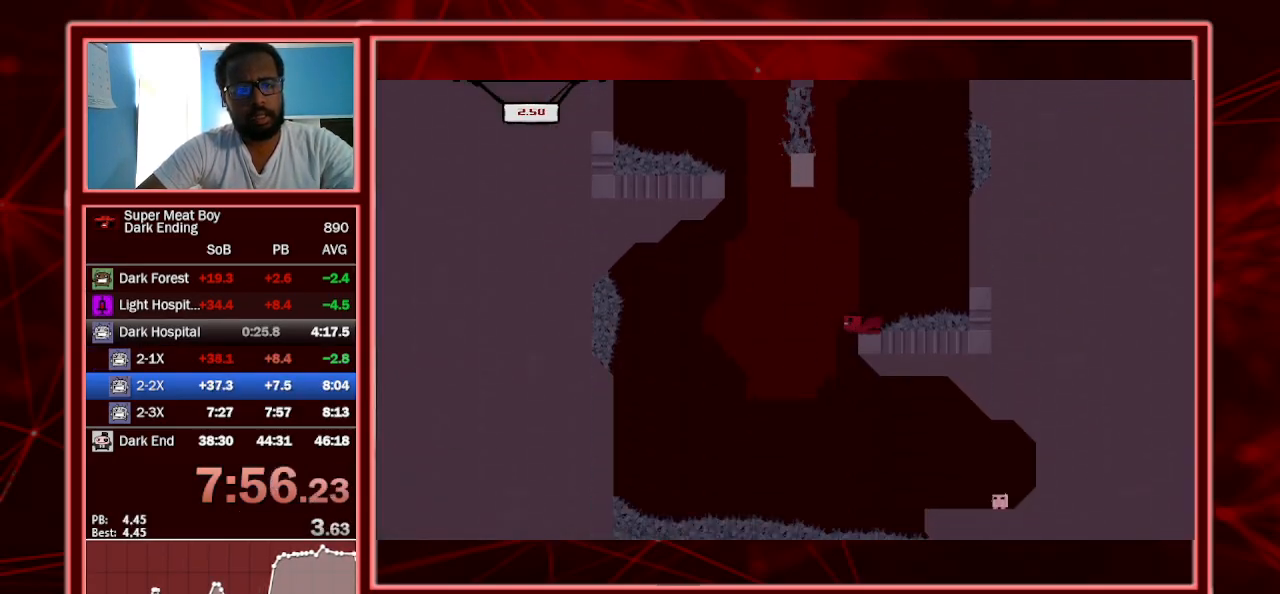
{"keys": ["right", "shift"], "events": [[133, "right", "down"], [167, "left", "up"]]}
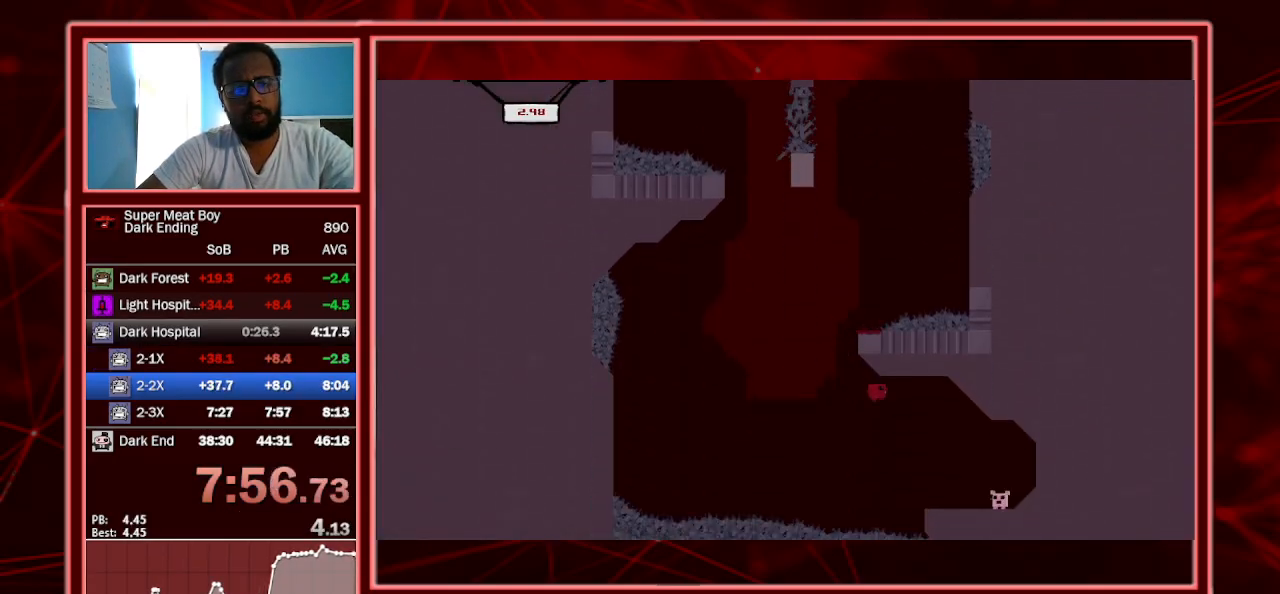
{"keys": ["a", "right", "shift"], "events": [[467, "a", "down"]]}
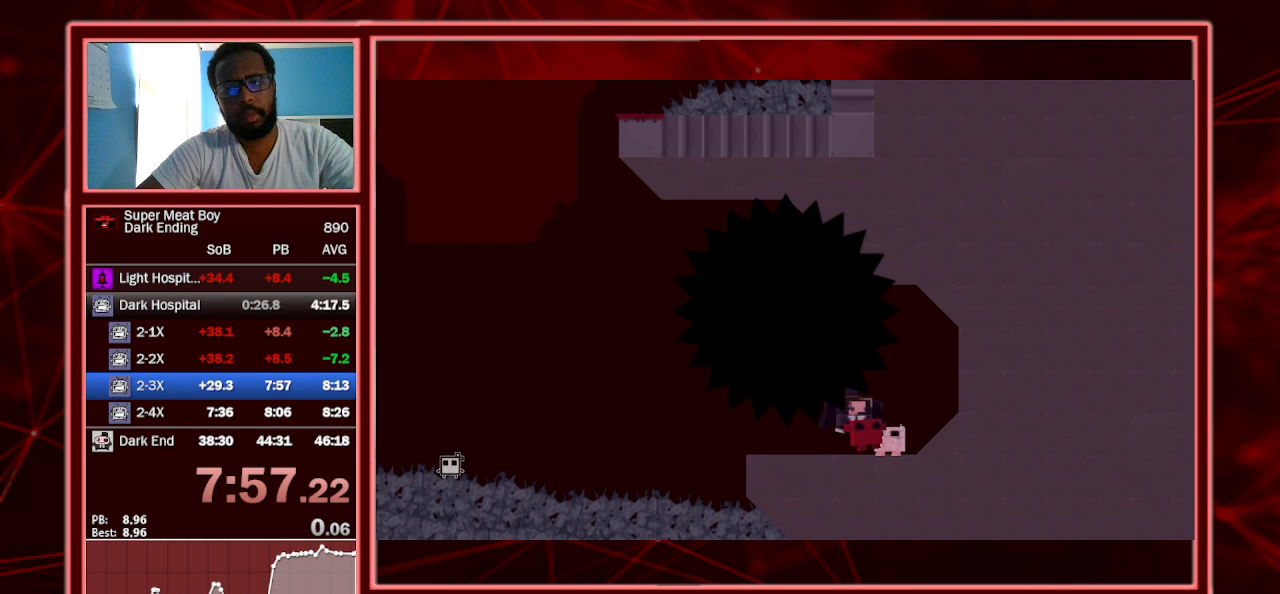
{"keys": ["right", "shift"], "events": [[133, "a", "up"]]}
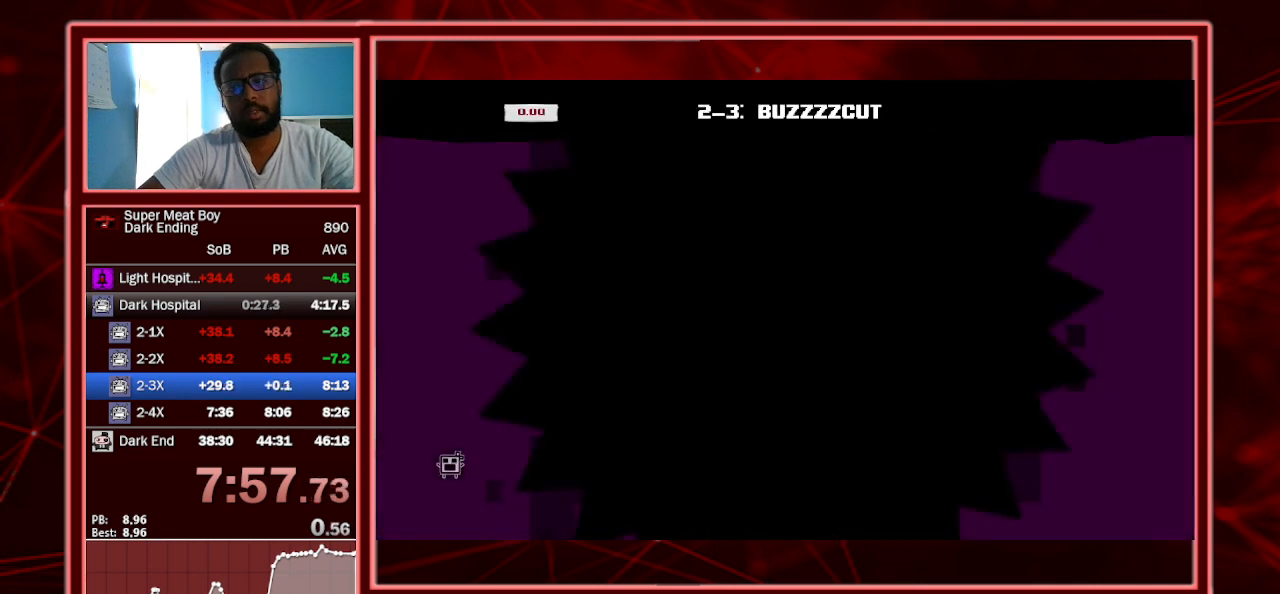
{"keys": ["right", "shift"], "events": []}
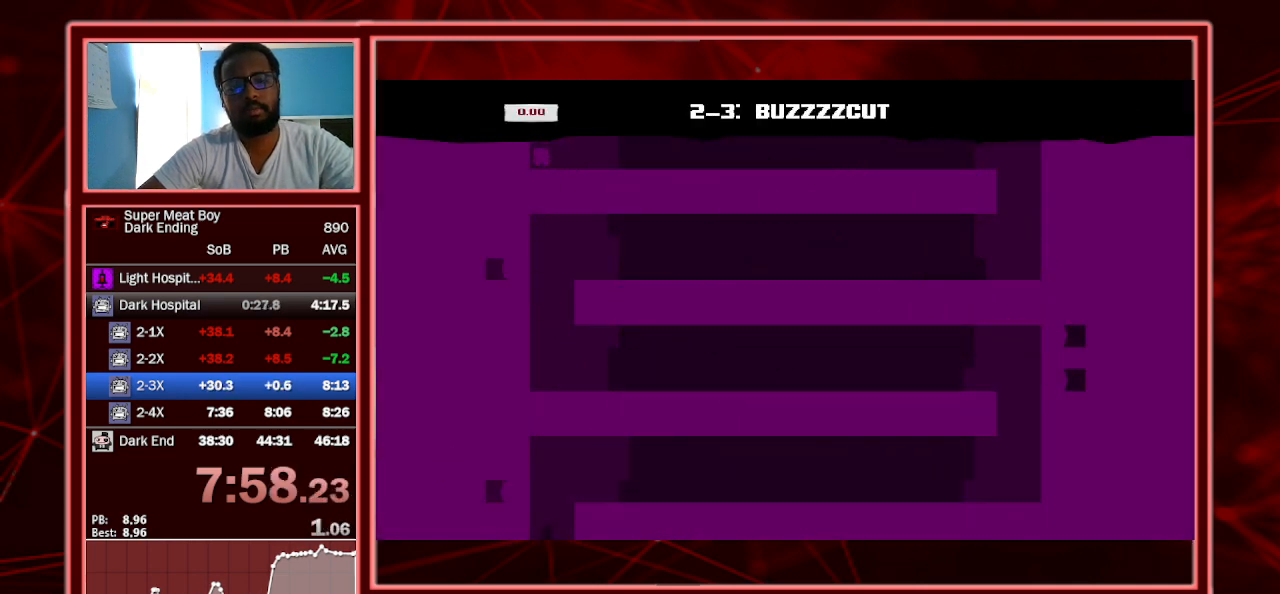
{"keys": ["right", "shift"], "events": []}
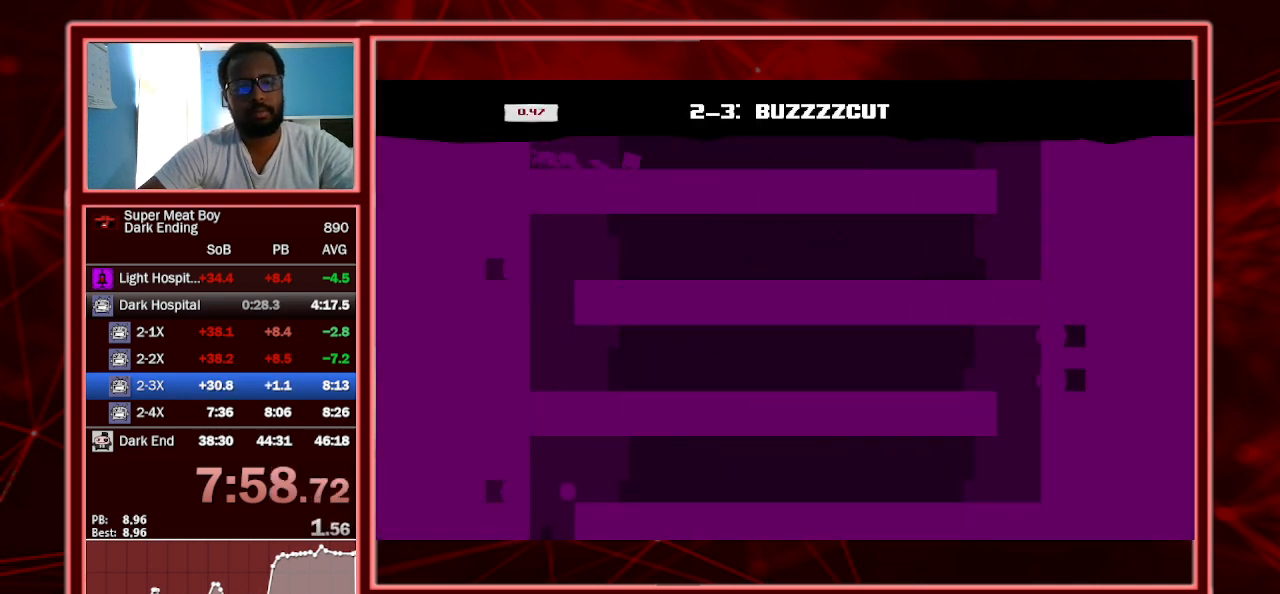
{"keys": ["right", "shift"], "events": []}
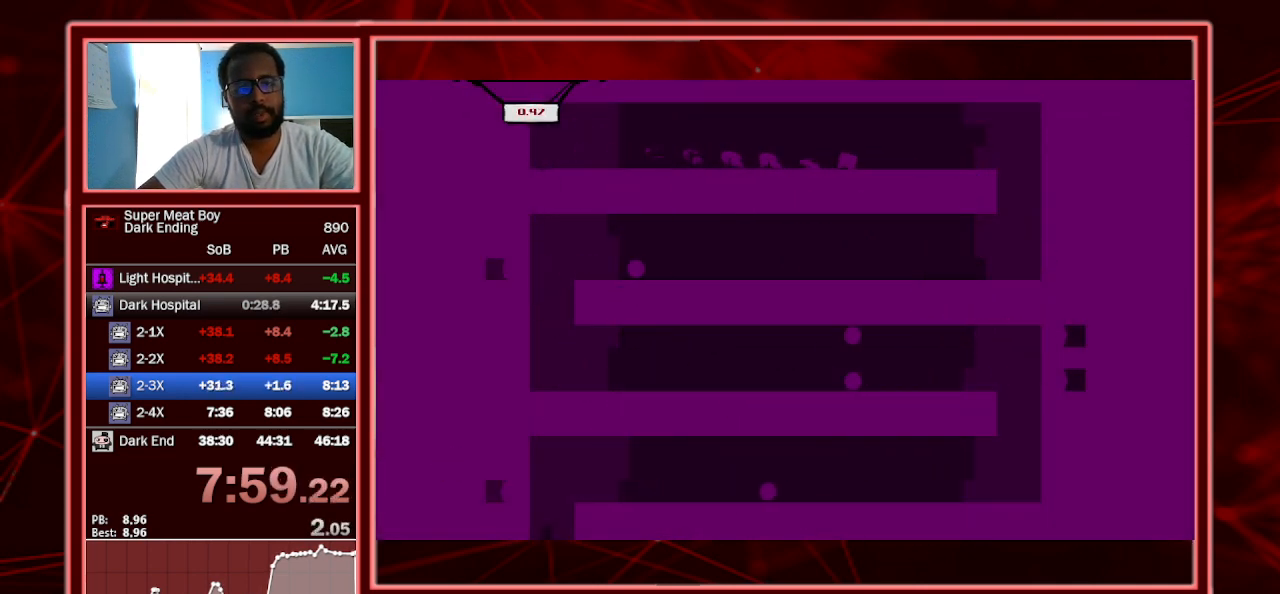
{"keys": ["left", "shift"], "events": [[400, "left", "down"], [500, "right", "up"]]}
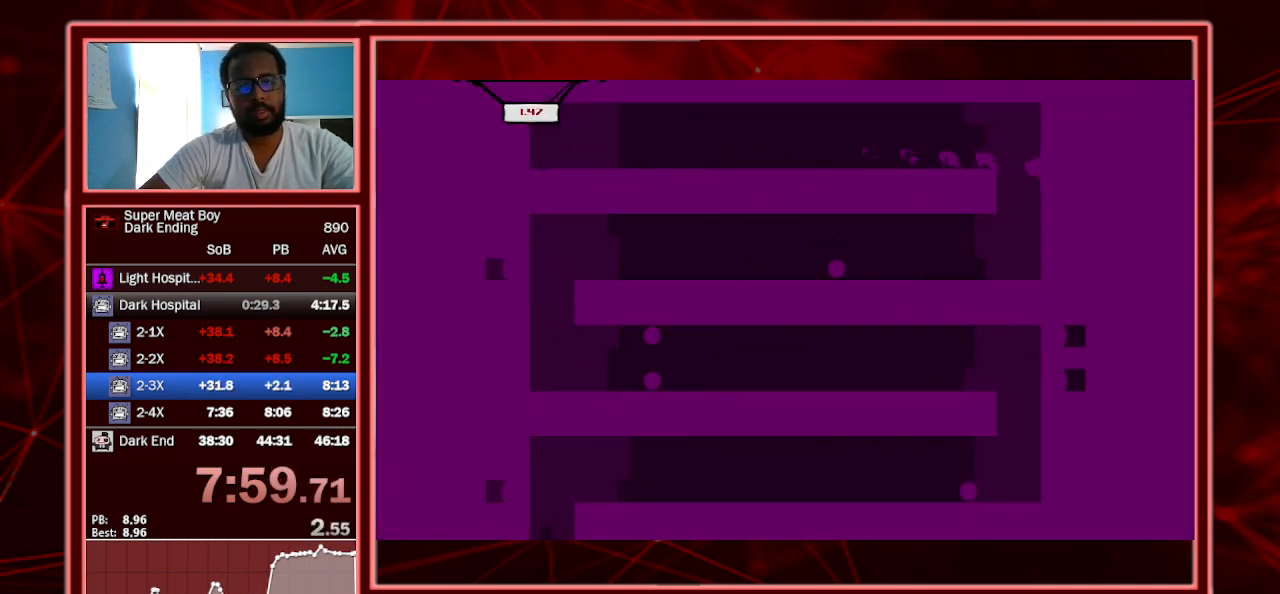
{"keys": ["left", "shift"], "events": []}
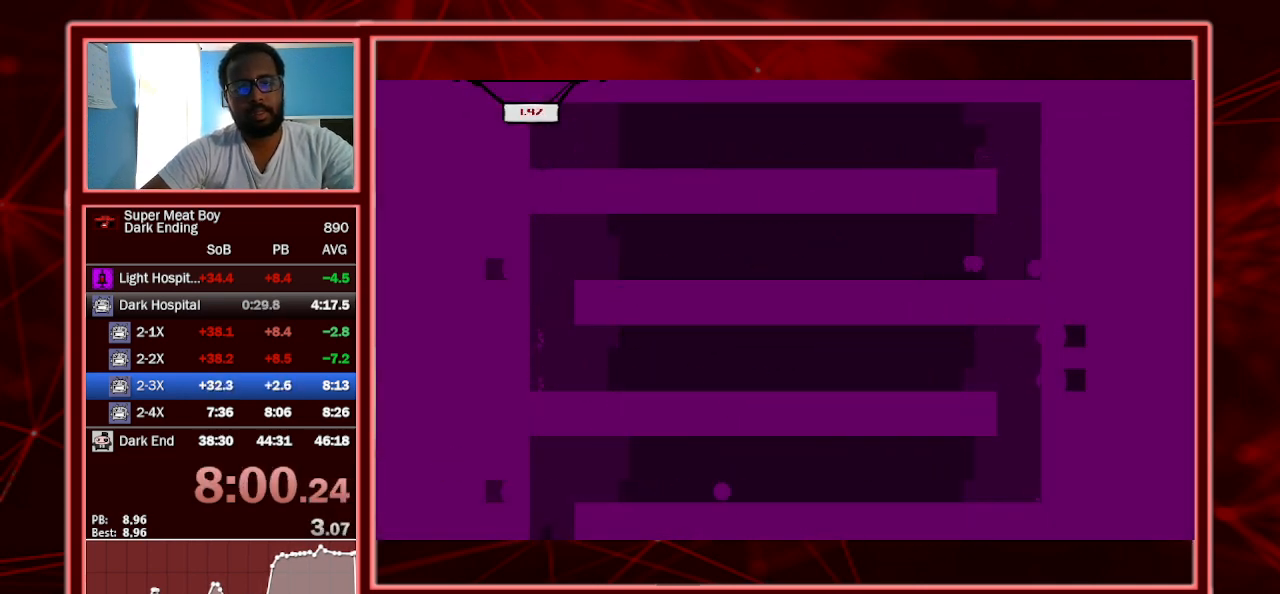
{"keys": ["left", "shift"], "events": []}
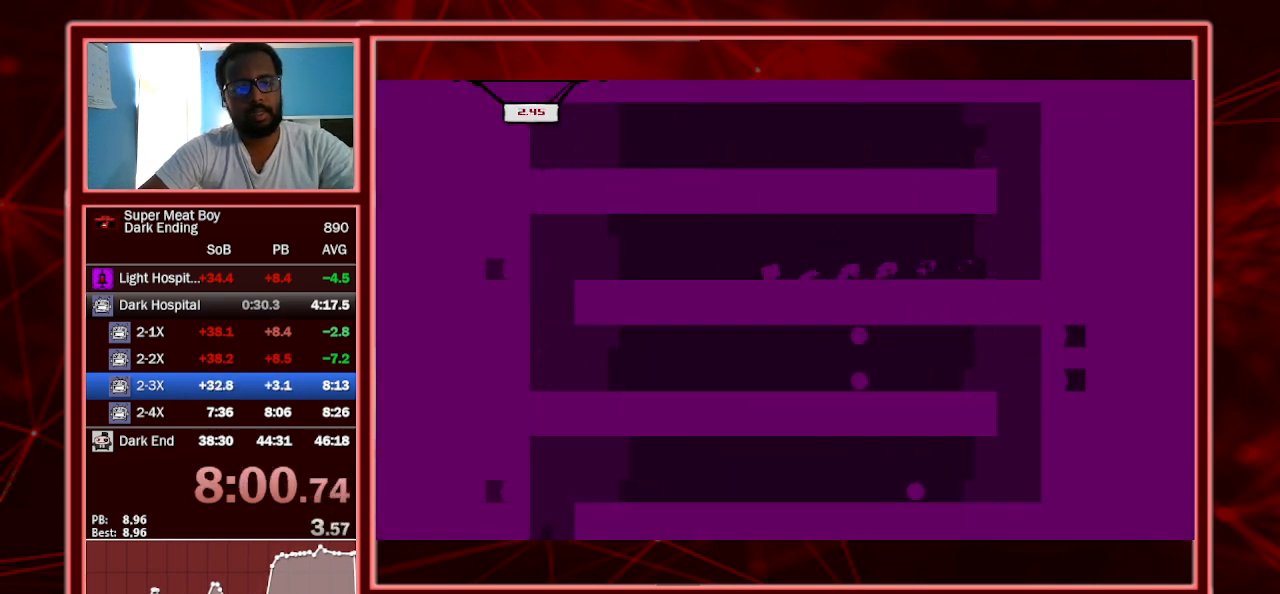
{"keys": ["shift"], "events": [[200, "space", "down"], [333, "space", "up"], [500, "left", "up"]]}
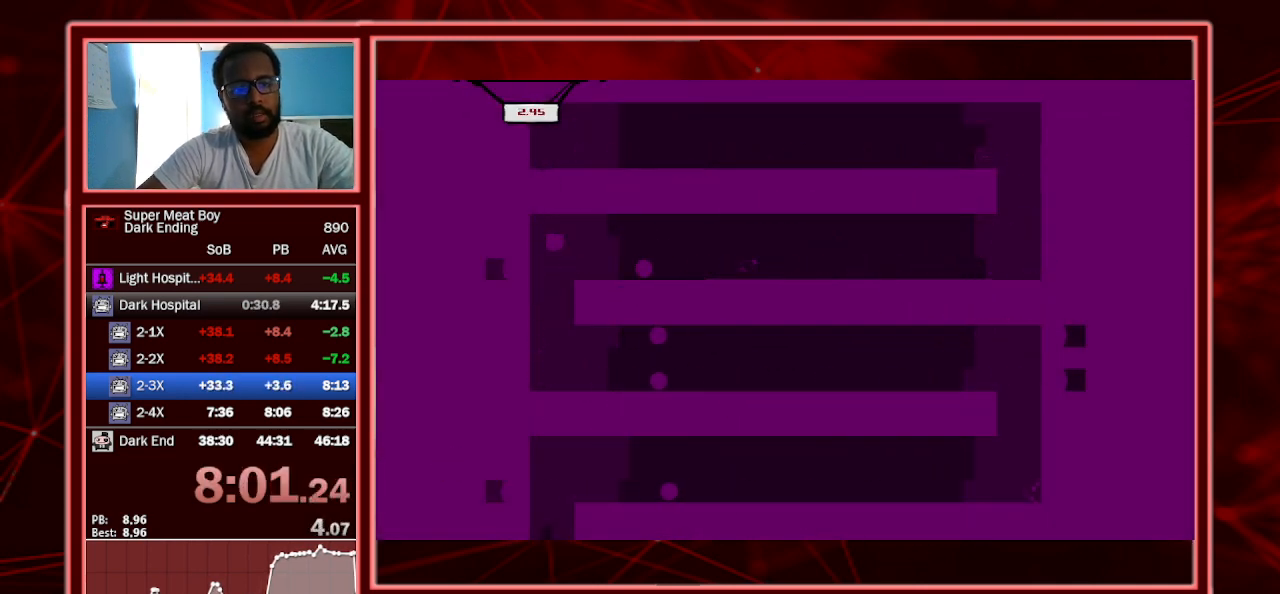
{"keys": ["right", "shift"], "events": [[33, "right", "down"]]}
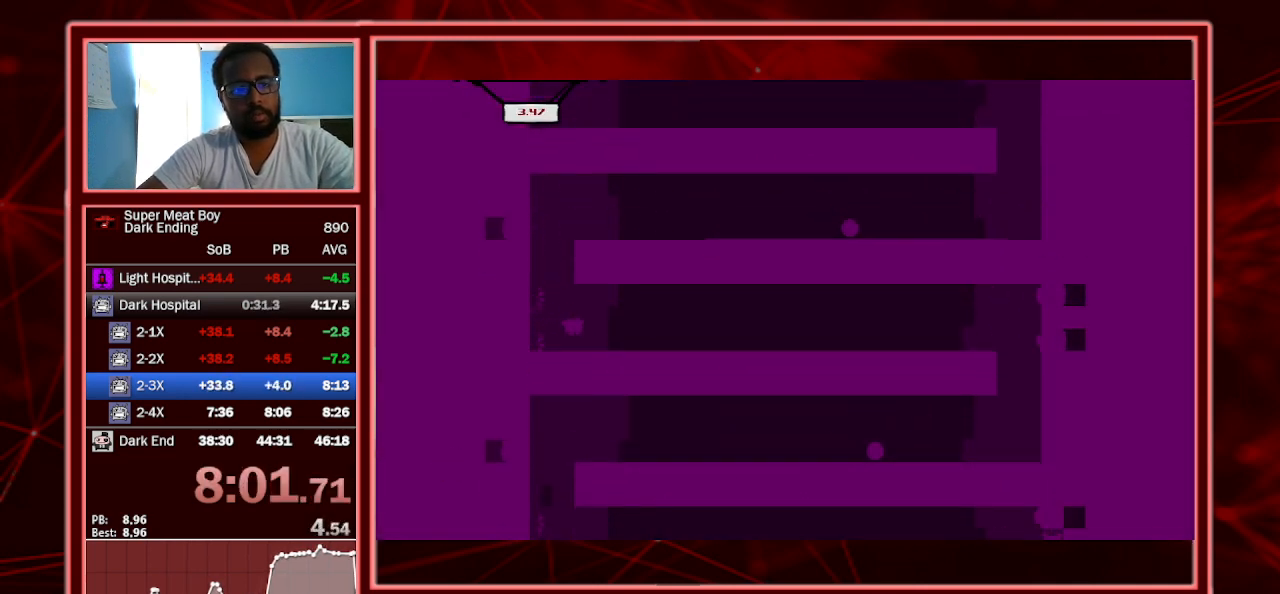
{"keys": ["right", "shift", "space"], "events": [[500, "space", "down"]]}
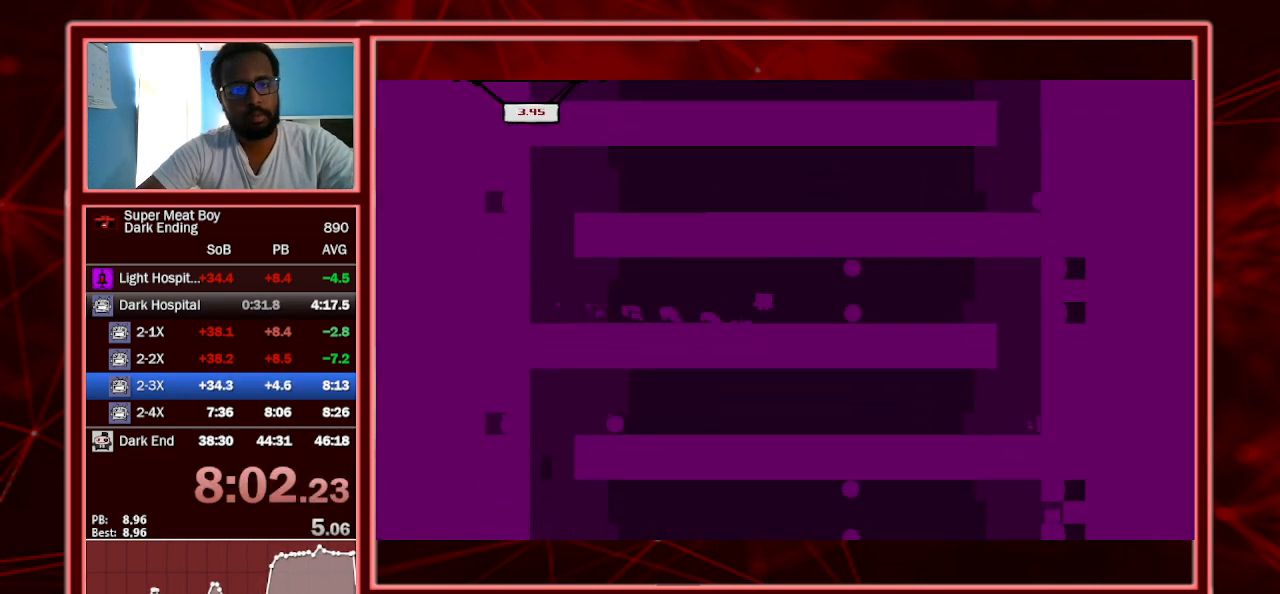
{"keys": ["right", "shift"], "events": [[100, "space", "up"]]}
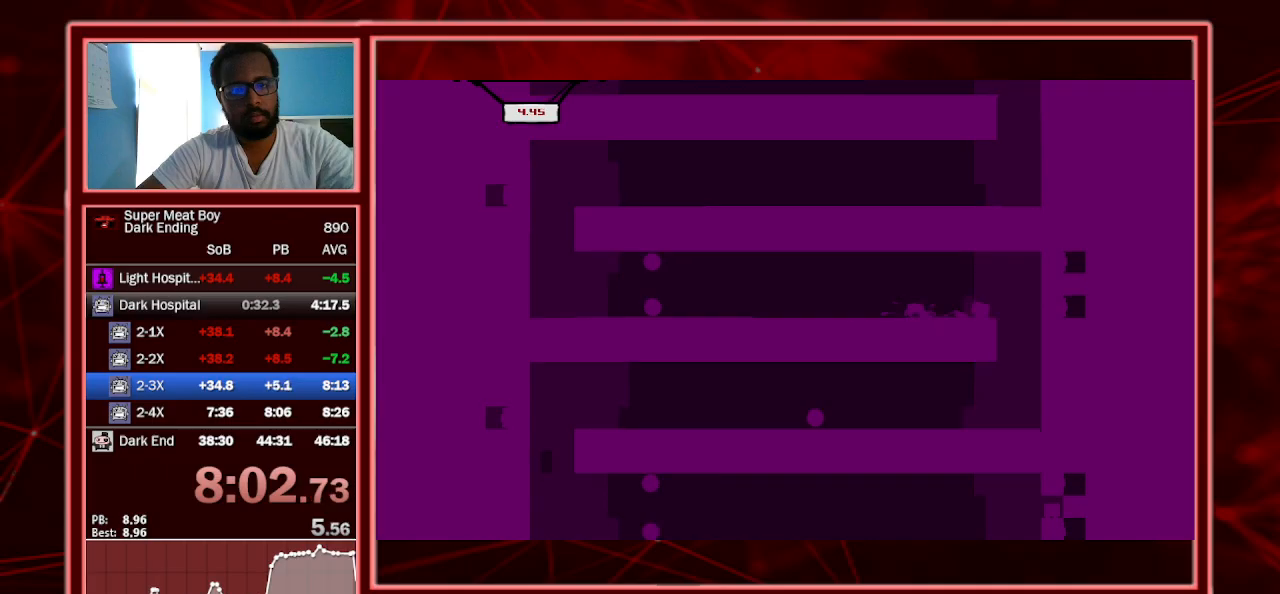
{"keys": ["left", "shift"], "events": [[133, "left", "down"], [167, "right", "up"]]}
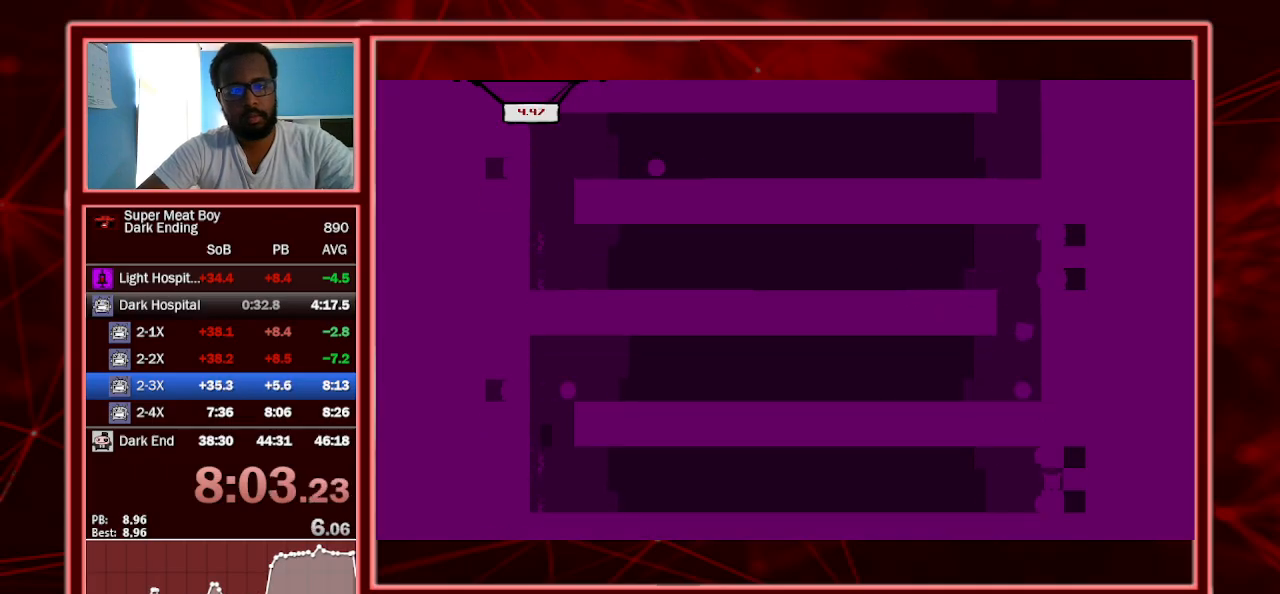
{"keys": ["left", "shift", "space"], "events": [[433, "space", "down"]]}
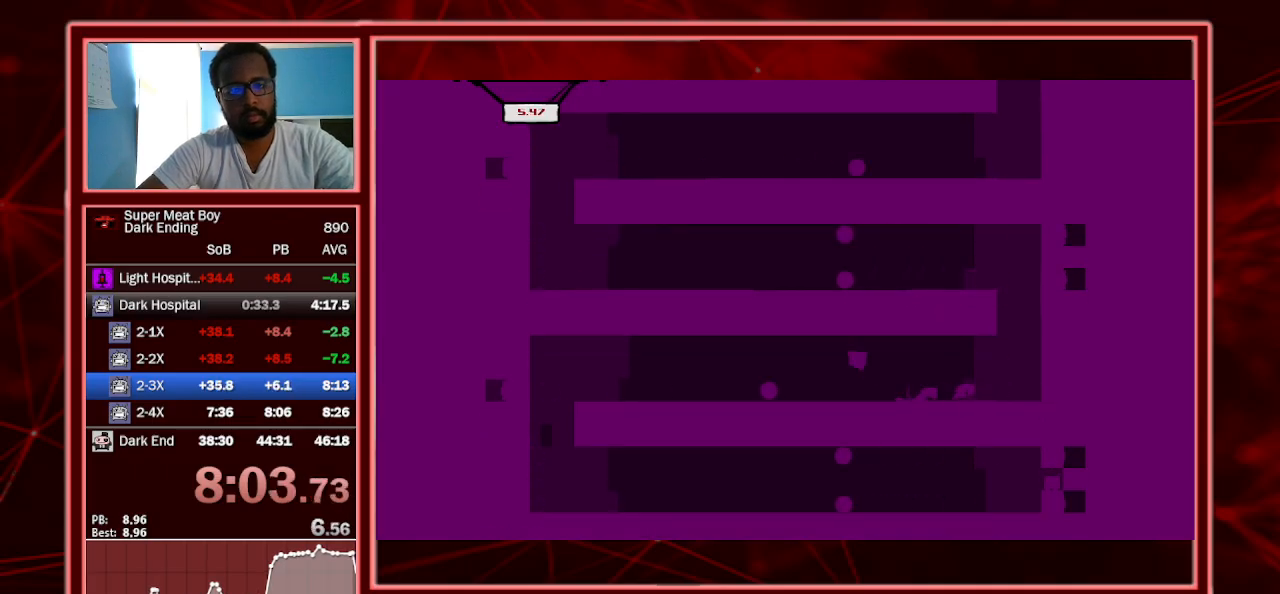
{"keys": ["left", "shift", "space"], "events": [[67, "space", "up"], [433, "space", "down"]]}